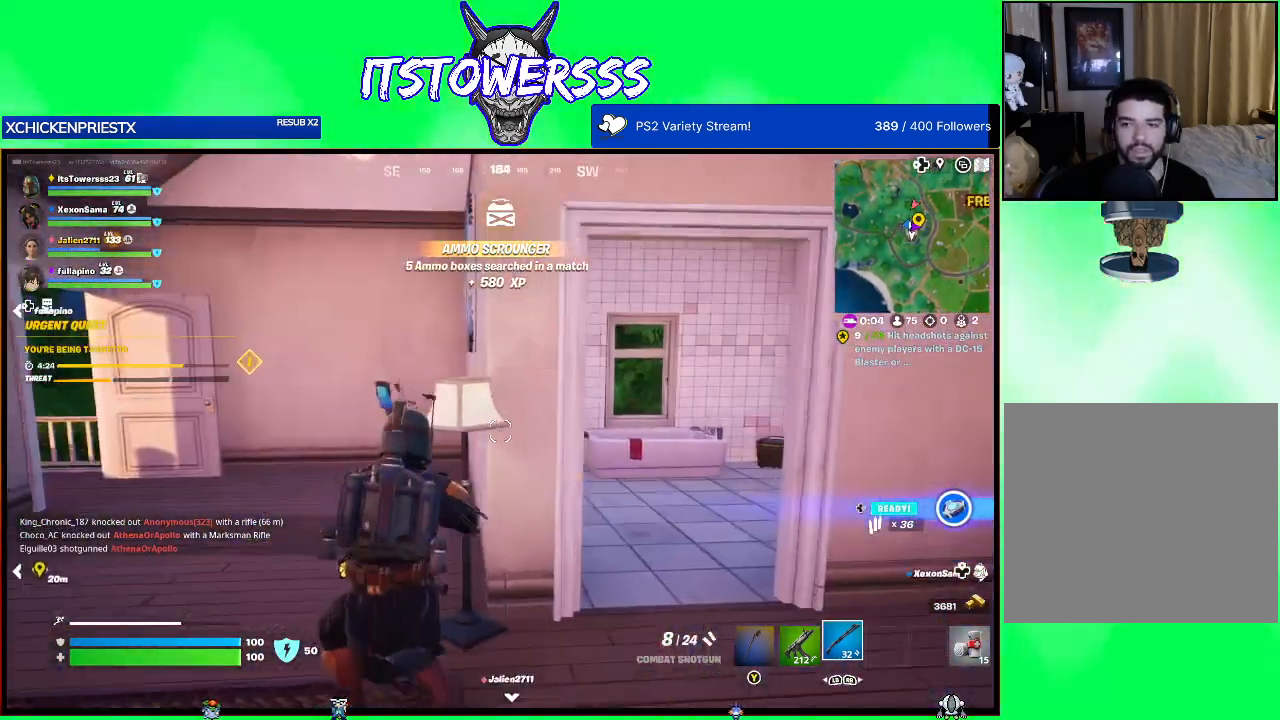
Gameplay with a controller (Xbox layout); each line is a JSON object with the inputs held at the frame after it. "events" lists button and stick changes between this image and that frame as [ms after this image, input, new state], when the widget could be followed in between.
{"buttons": [], "left_stick": "up", "right_stick": "center", "events": [[17, "right_stick", "center"], [117, "left_stick", "up-right"], [283, "right_stick", "right"], [417, "left_stick", "up"], [467, "right_stick", "center"]]}
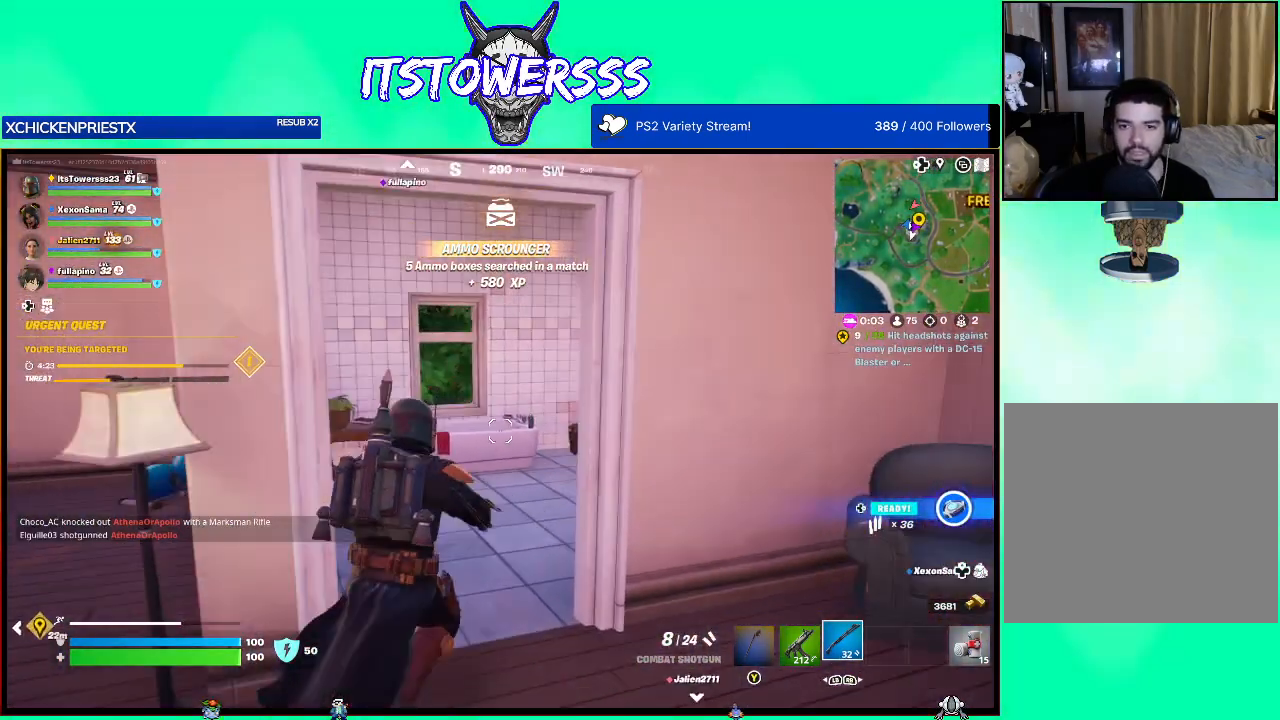
{"buttons": ["DPAD_RIGHT"], "left_stick": "up-right", "right_stick": "center", "events": [[117, "left_stick", "up-left"], [133, "right_stick", "right"], [333, "right_stick", "center"], [483, "DPAD_RIGHT", "down"], [483, "left_stick", "up-right"]]}
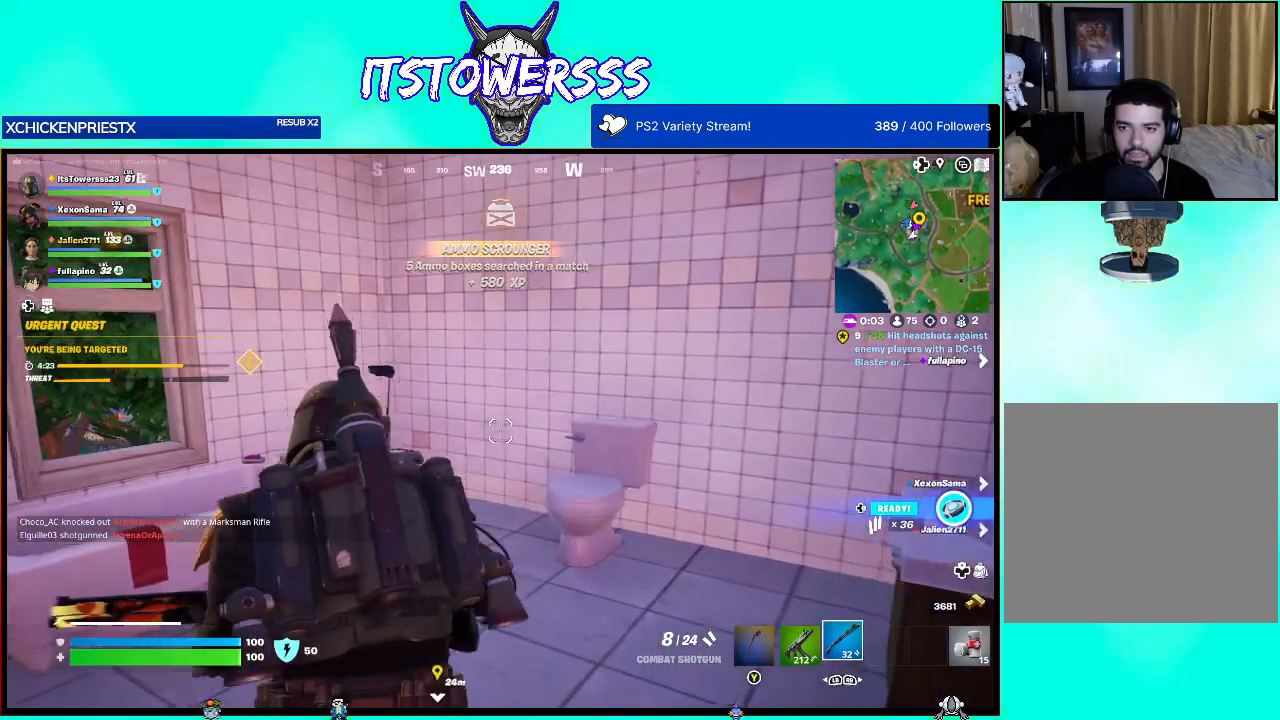
{"buttons": [], "left_stick": "left", "right_stick": "center", "events": [[100, "DPAD_RIGHT", "up"], [167, "right_stick", "right"], [333, "right_stick", "center"], [350, "left_stick", "up-left"], [417, "left_stick", "left"]]}
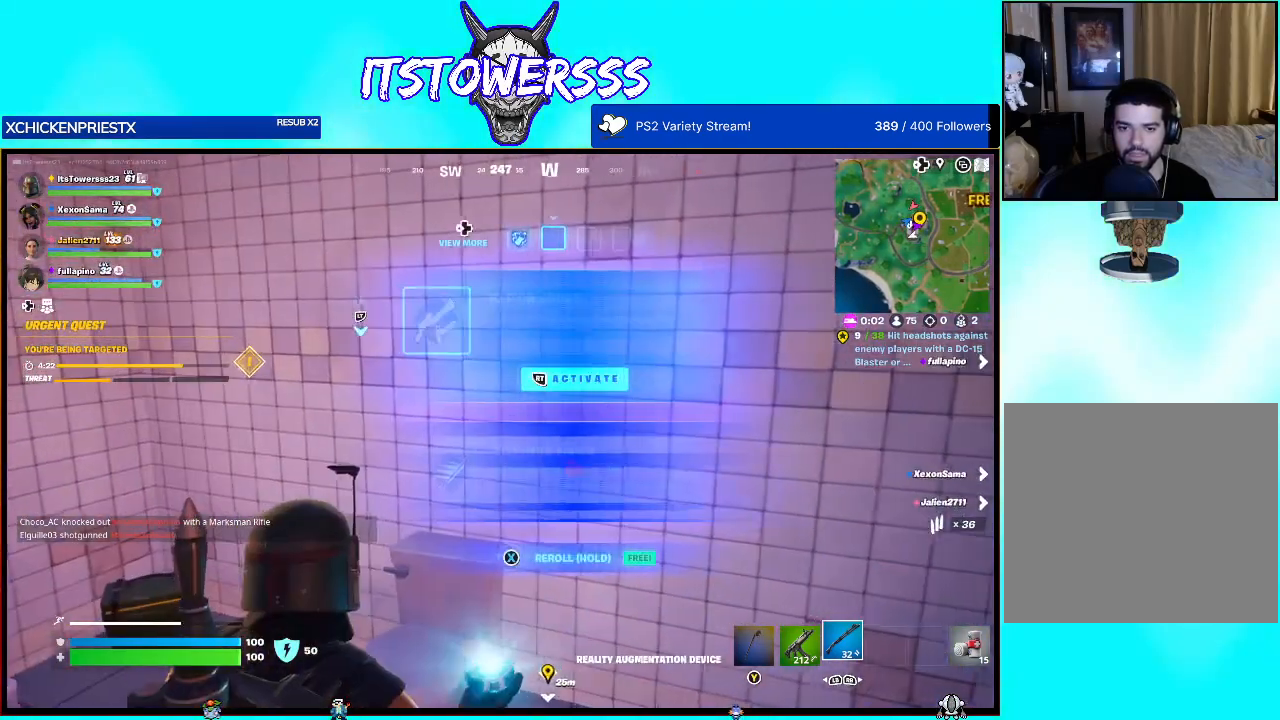
{"buttons": [], "left_stick": "right", "right_stick": "center", "events": [[67, "right_stick", "right"], [250, "left_stick", "down"], [400, "left_stick", "right"], [400, "right_stick", "center"]]}
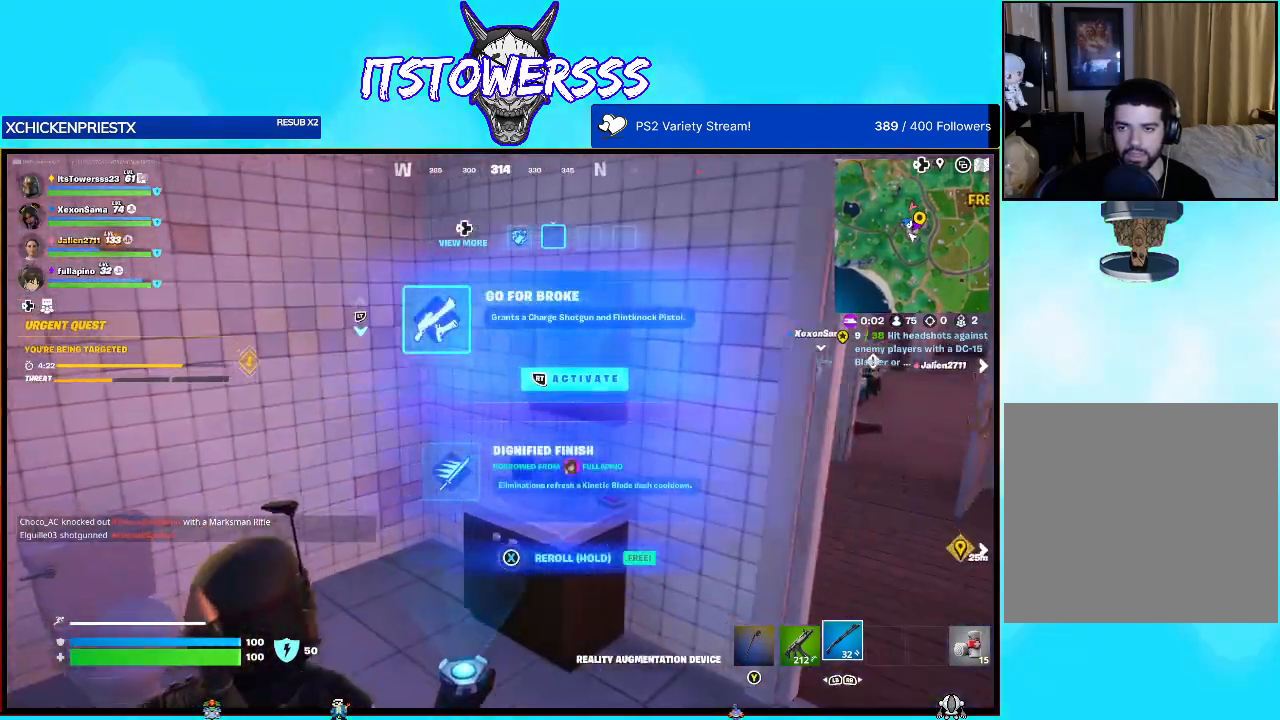
{"buttons": [], "left_stick": "left", "right_stick": "left", "events": [[267, "left_stick", "up"], [350, "right_stick", "left"], [450, "left_stick", "left"]]}
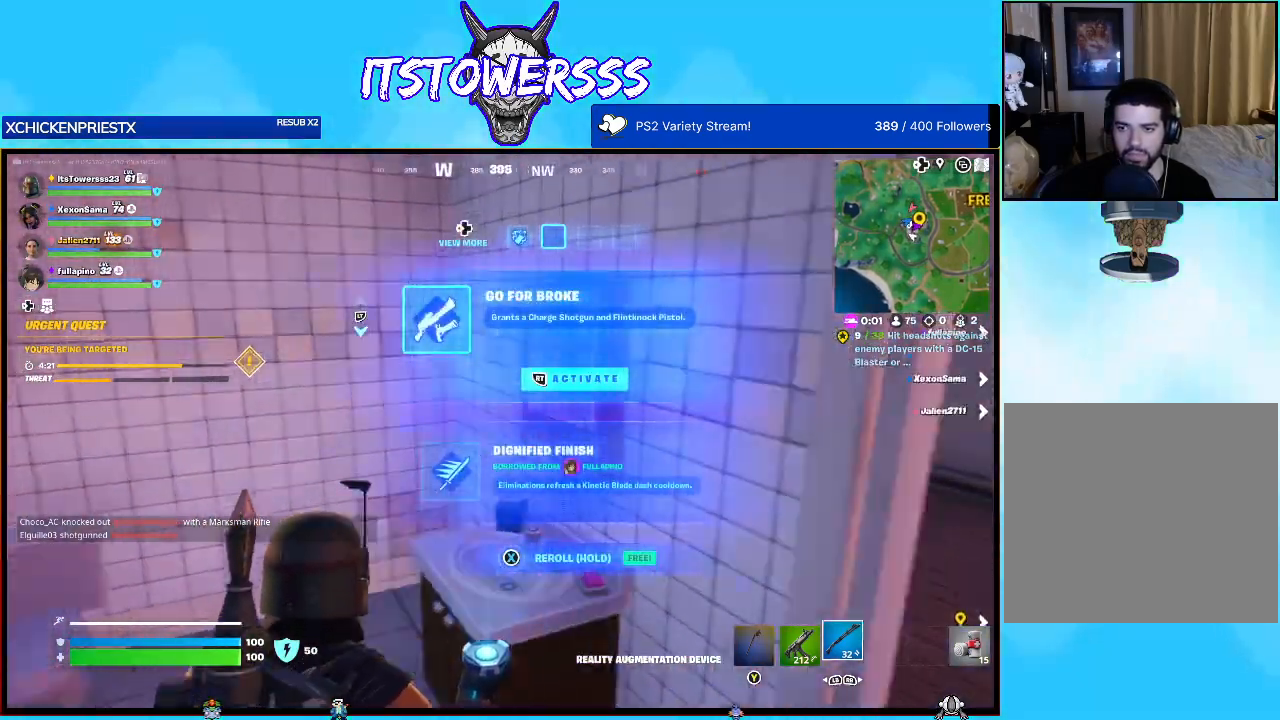
{"buttons": [], "left_stick": "left", "right_stick": "left", "events": [[167, "right_stick", "center"], [483, "right_stick", "left"]]}
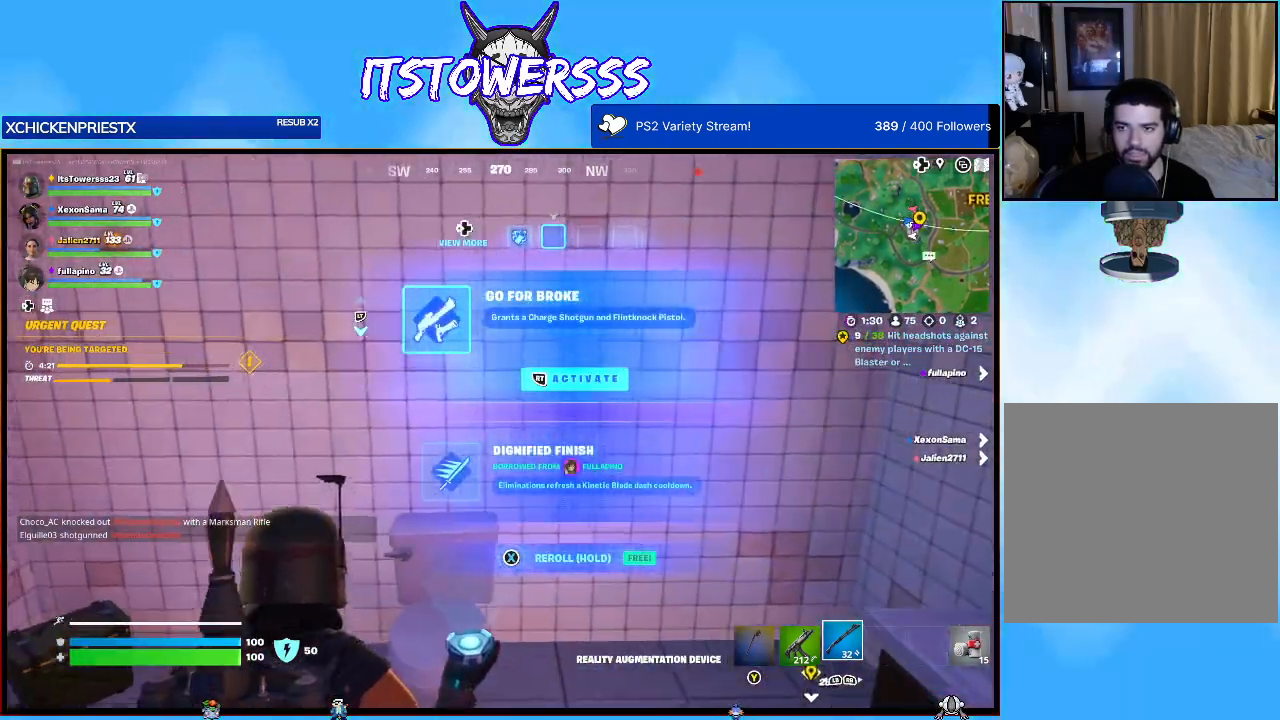
{"buttons": [], "left_stick": "down", "right_stick": "right", "events": [[17, "left_stick", "center"], [233, "right_stick", "center"], [383, "left_stick", "down"], [417, "right_stick", "right"]]}
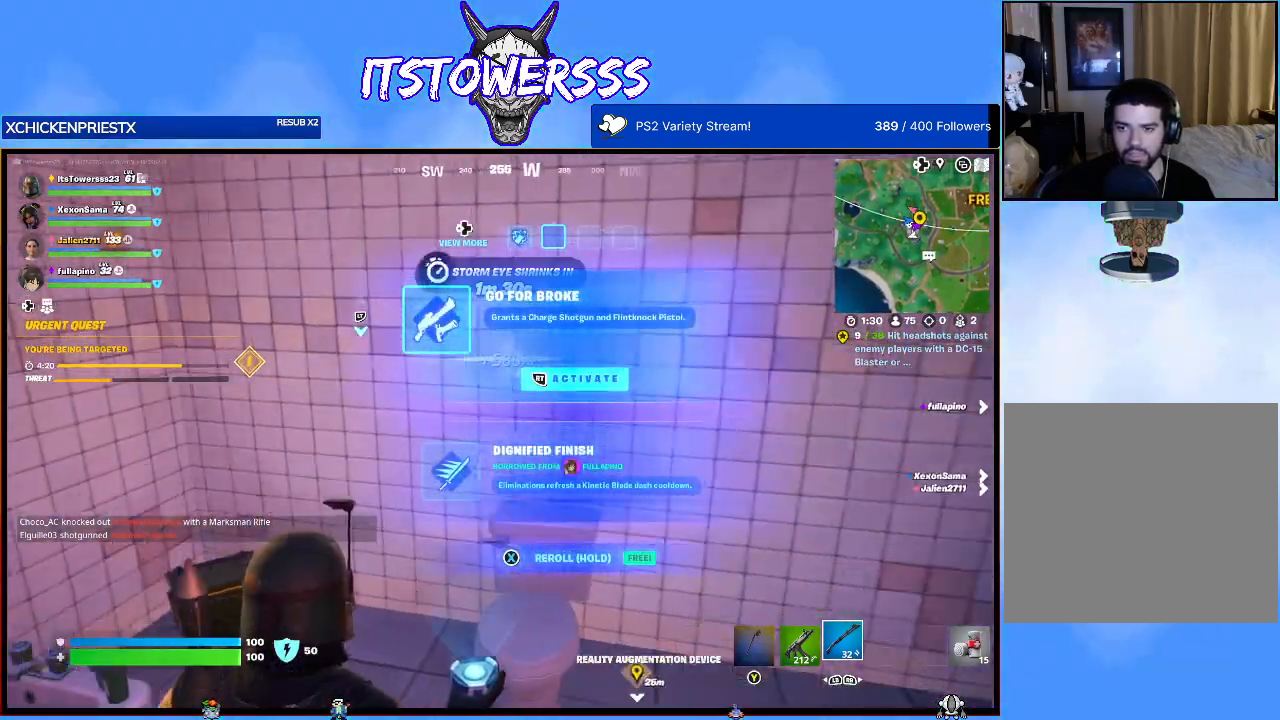
{"buttons": ["X"], "left_stick": "center", "right_stick": "center", "events": [[83, "left_stick", "down-right"], [283, "left_stick", "center"], [300, "right_stick", "center"], [483, "X", "down"]]}
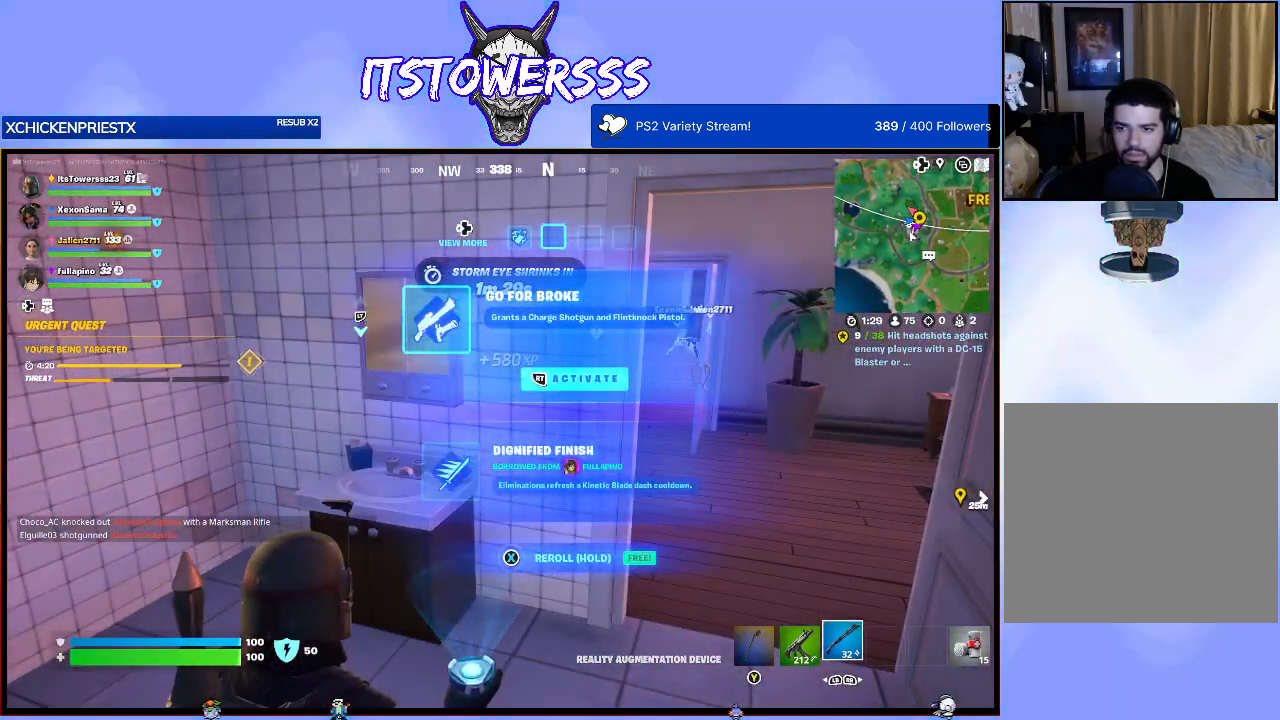
{"buttons": ["X"], "left_stick": "center", "right_stick": "center", "events": []}
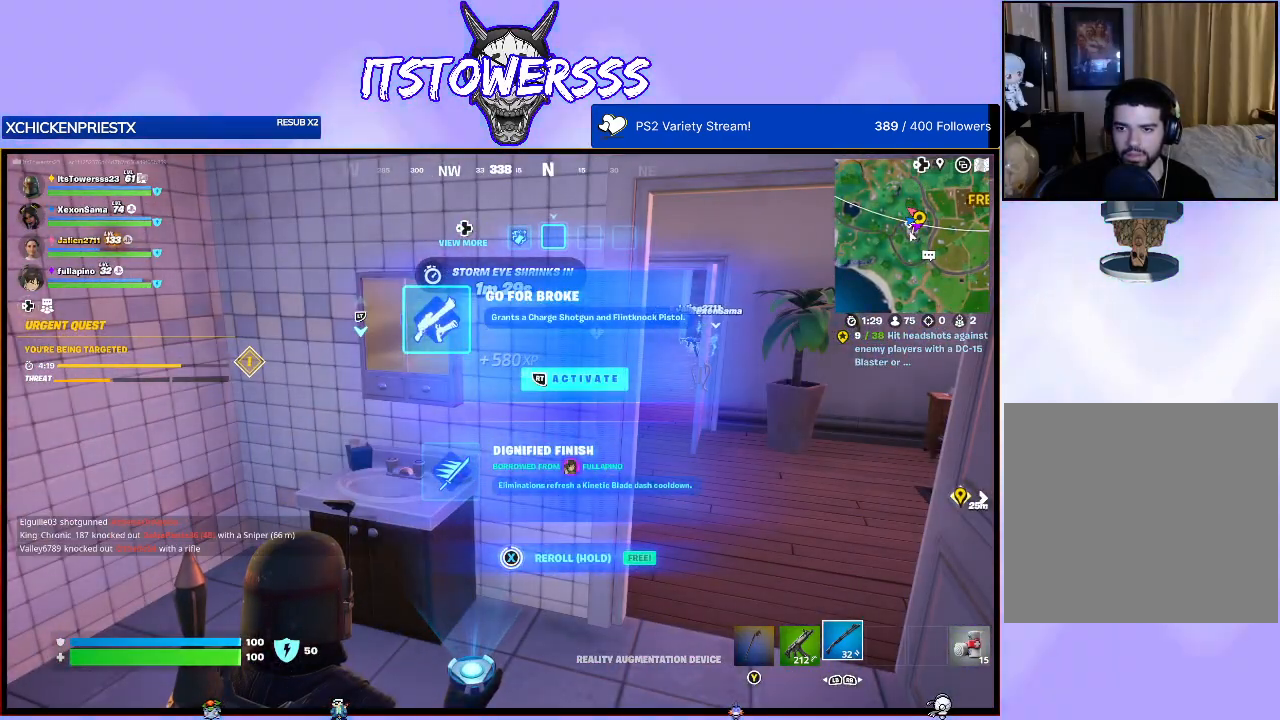
{"buttons": [], "left_stick": "center", "right_stick": "center", "events": [[250, "X", "up"]]}
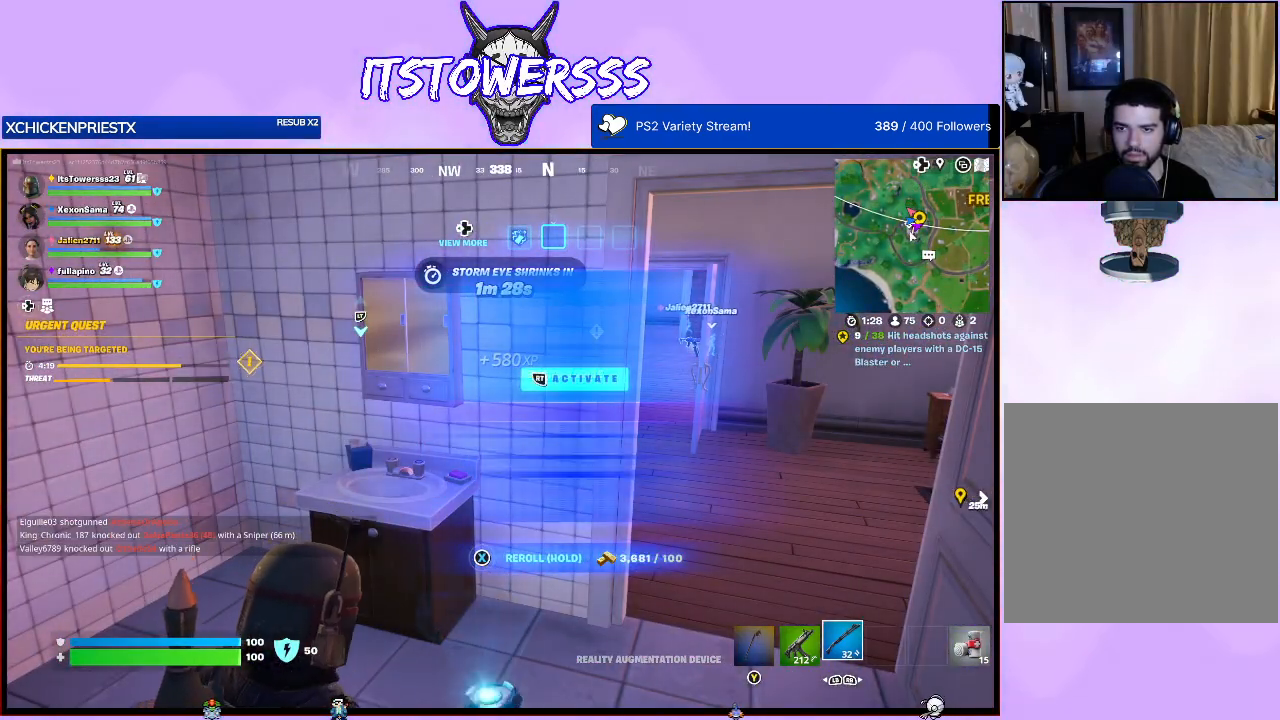
{"buttons": [], "left_stick": "right", "right_stick": "center", "events": [[50, "right_stick", "left"], [317, "right_stick", "center"], [483, "left_stick", "right"]]}
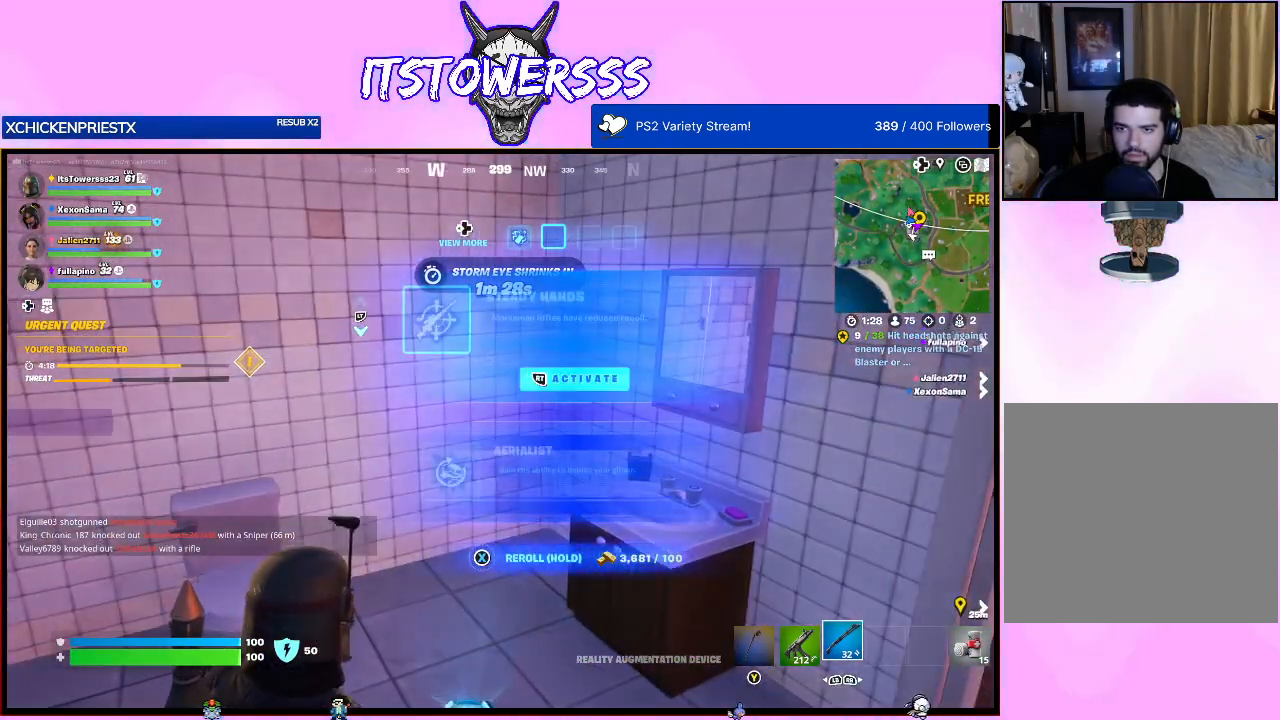
{"buttons": [], "left_stick": "up-right", "right_stick": "left", "events": [[17, "left_stick", "up-right"], [17, "right_stick", "left"], [267, "right_stick", "center"], [467, "right_stick", "left"]]}
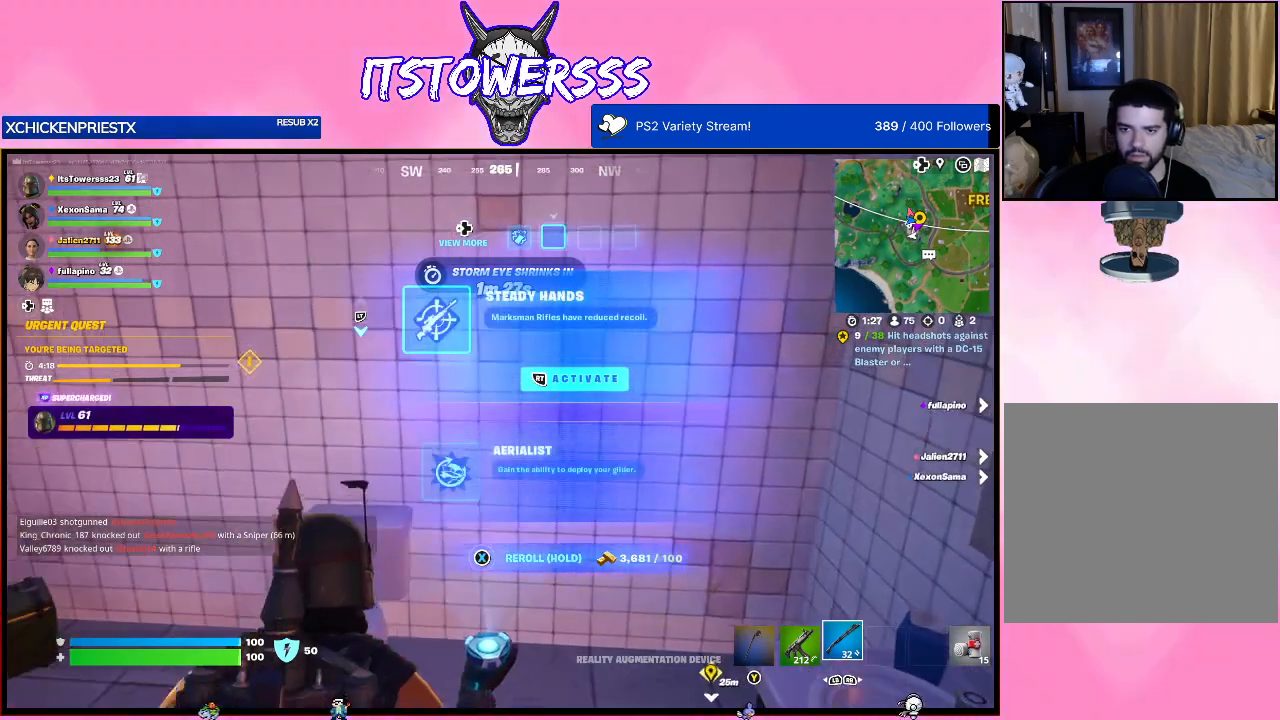
{"buttons": [], "left_stick": "center", "right_stick": "left", "events": [[50, "left_stick", "center"], [333, "right_stick", "center"], [467, "right_stick", "left"]]}
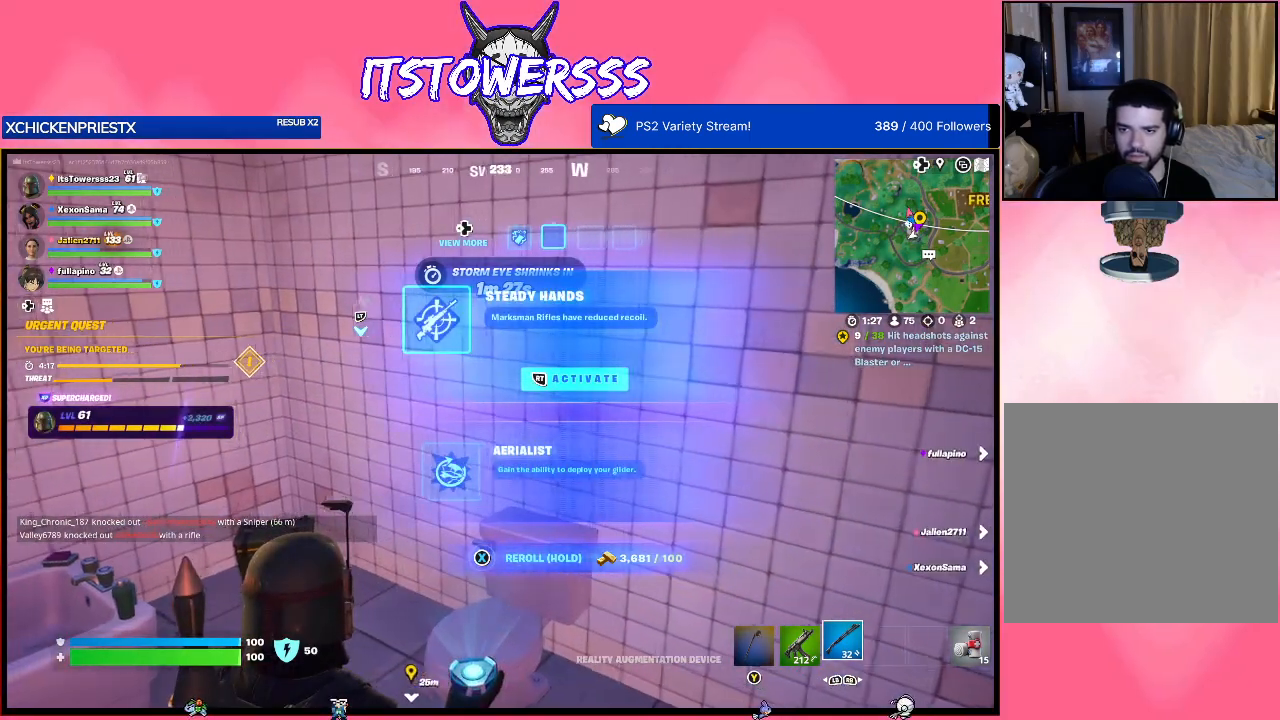
{"buttons": [], "left_stick": "center", "right_stick": "center", "events": [[183, "DPAD_DOWN", "down"], [200, "right_stick", "center"], [250, "DPAD_DOWN", "up"], [367, "DPAD_UP", "down"], [500, "DPAD_UP", "up"]]}
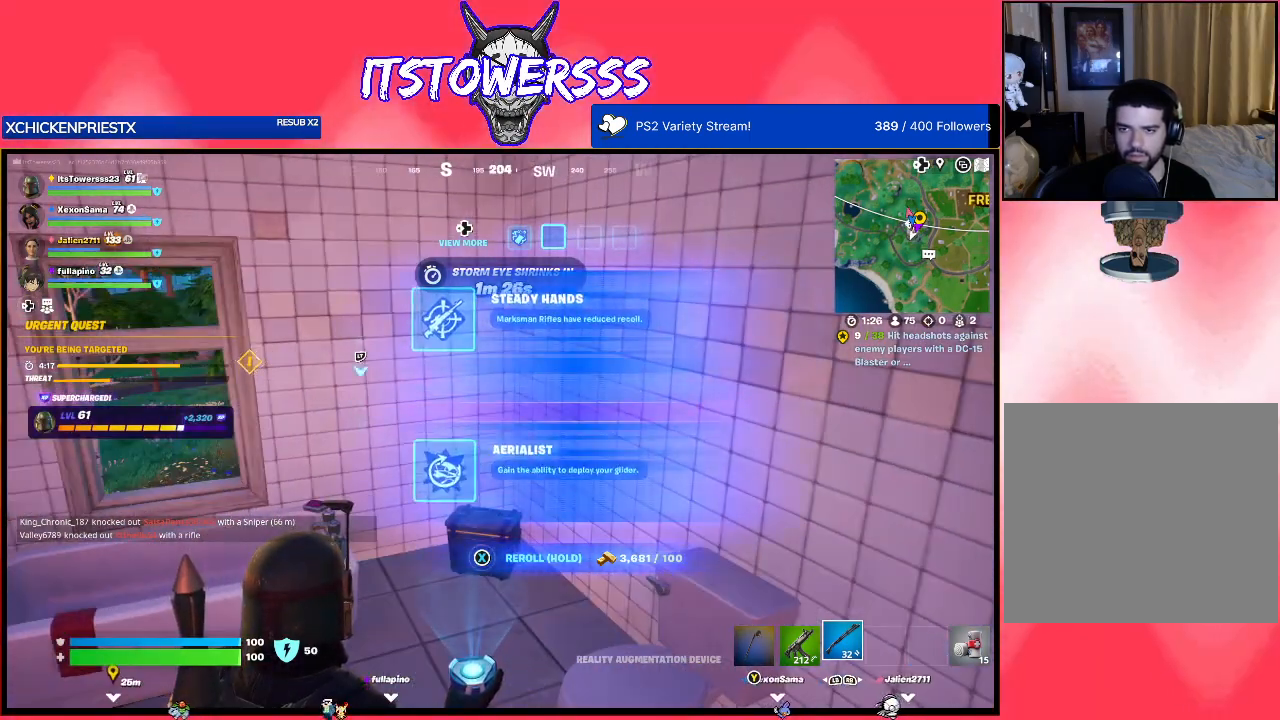
{"buttons": ["R3"], "left_stick": "up", "right_stick": "center", "events": [[300, "left_stick", "up"], [467, "R3", "down"]]}
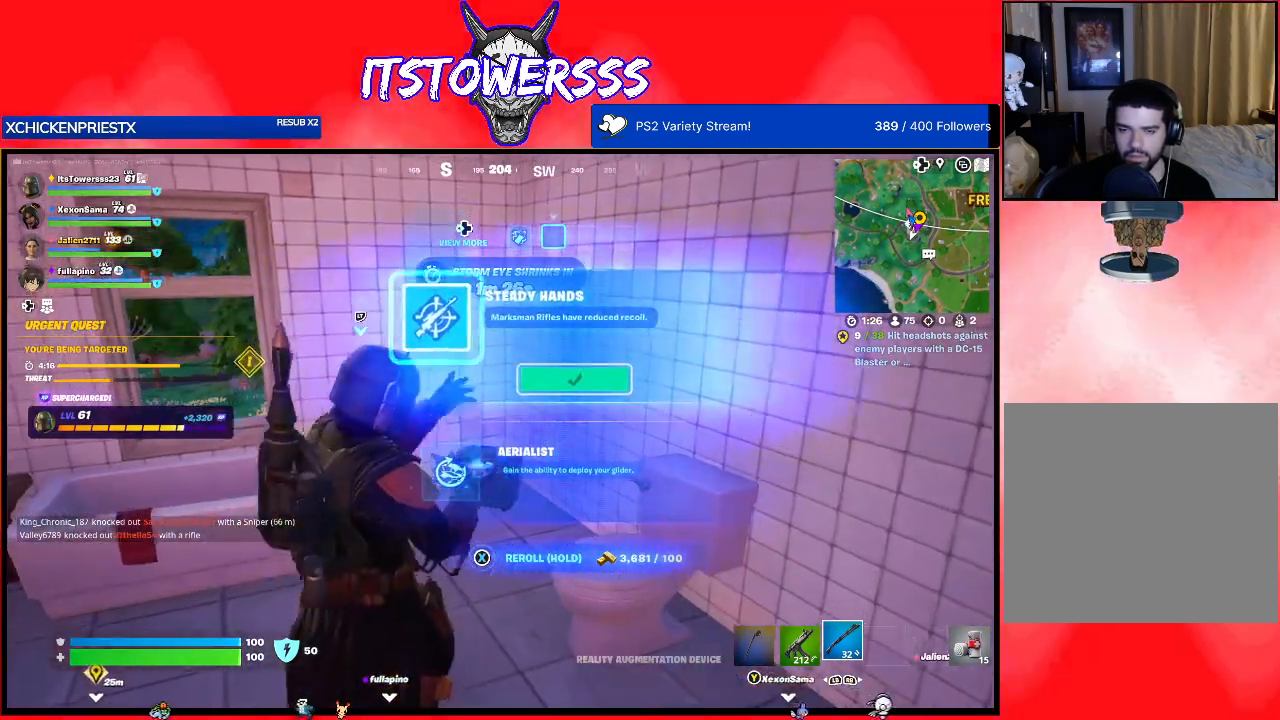
{"buttons": [], "left_stick": "center", "right_stick": "center", "events": [[83, "R3", "up"], [317, "left_stick", "center"]]}
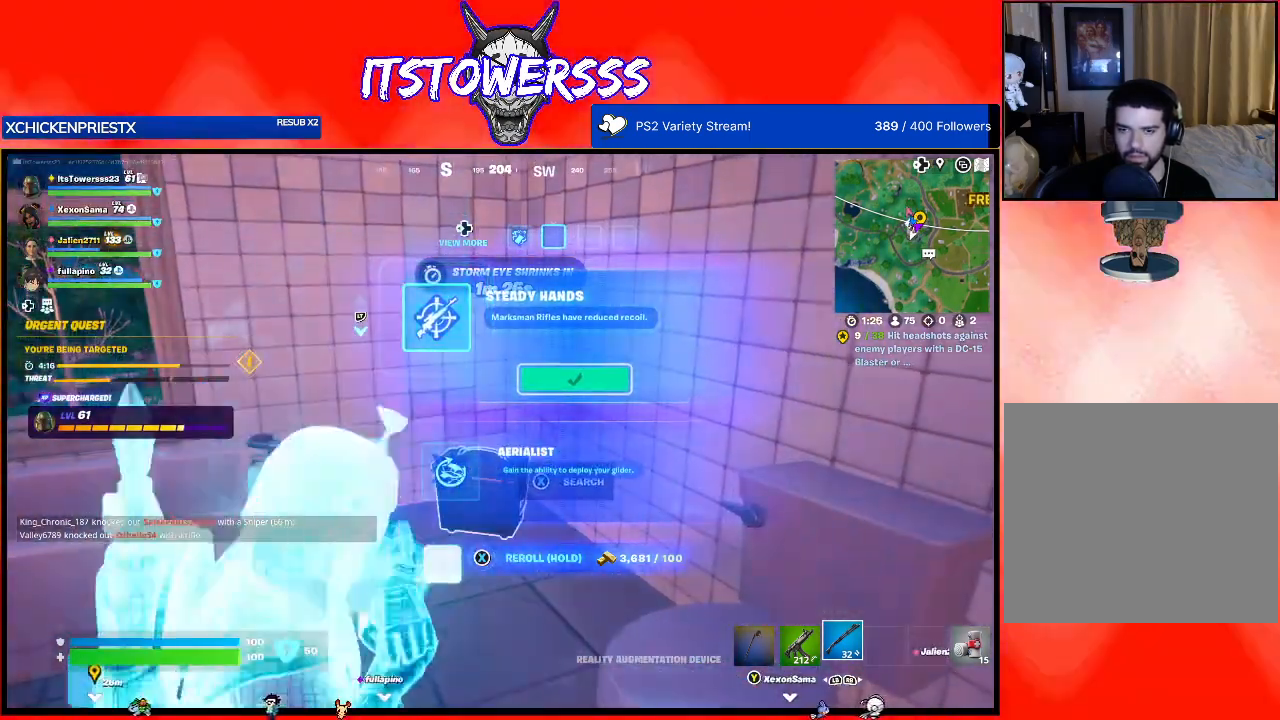
{"buttons": ["X"], "left_stick": "center", "right_stick": "center", "events": [[233, "X", "down"]]}
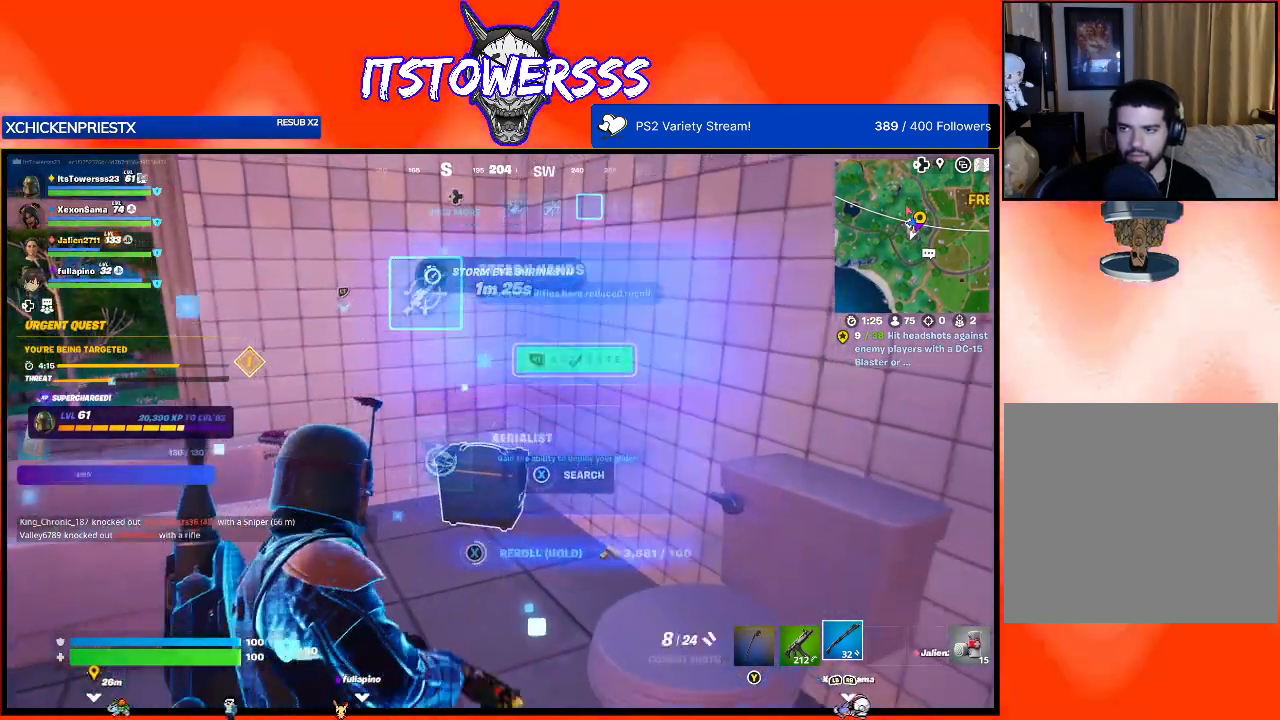
{"buttons": ["X"], "left_stick": "center", "right_stick": "center", "events": []}
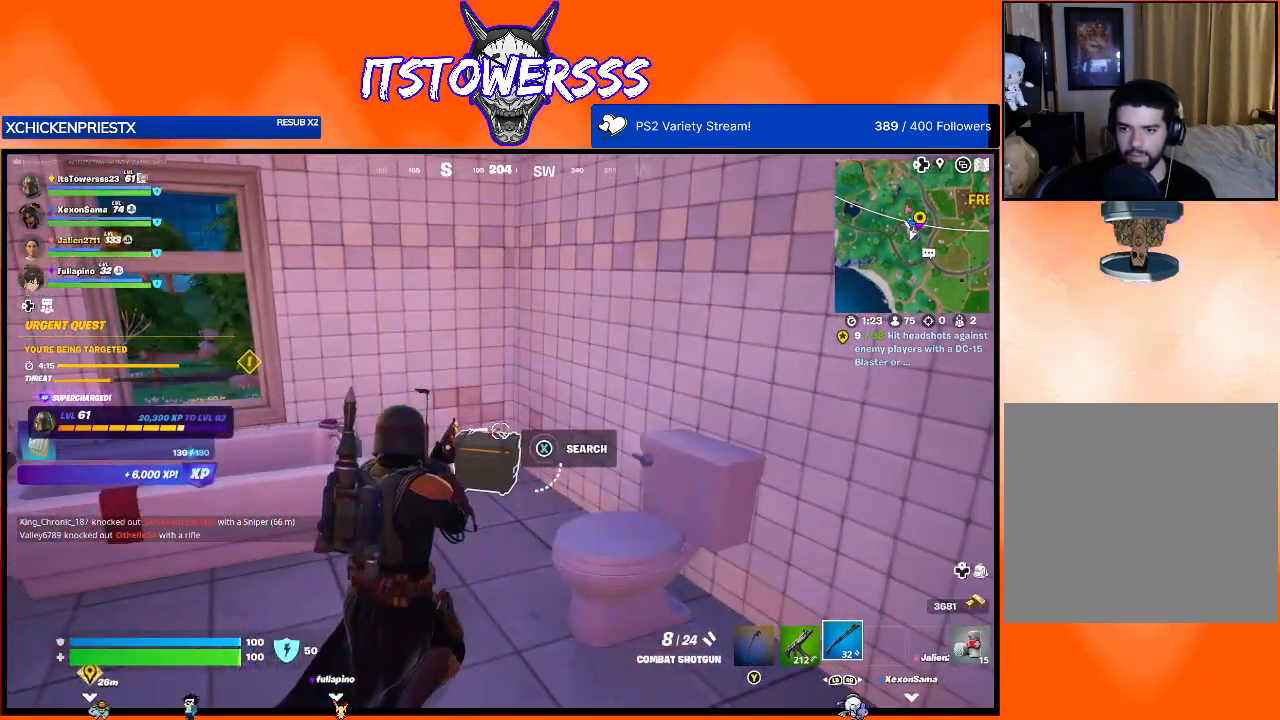
{"buttons": ["X"], "left_stick": "center", "right_stick": "center", "events": [[150, "X", "up"], [217, "X", "down"]]}
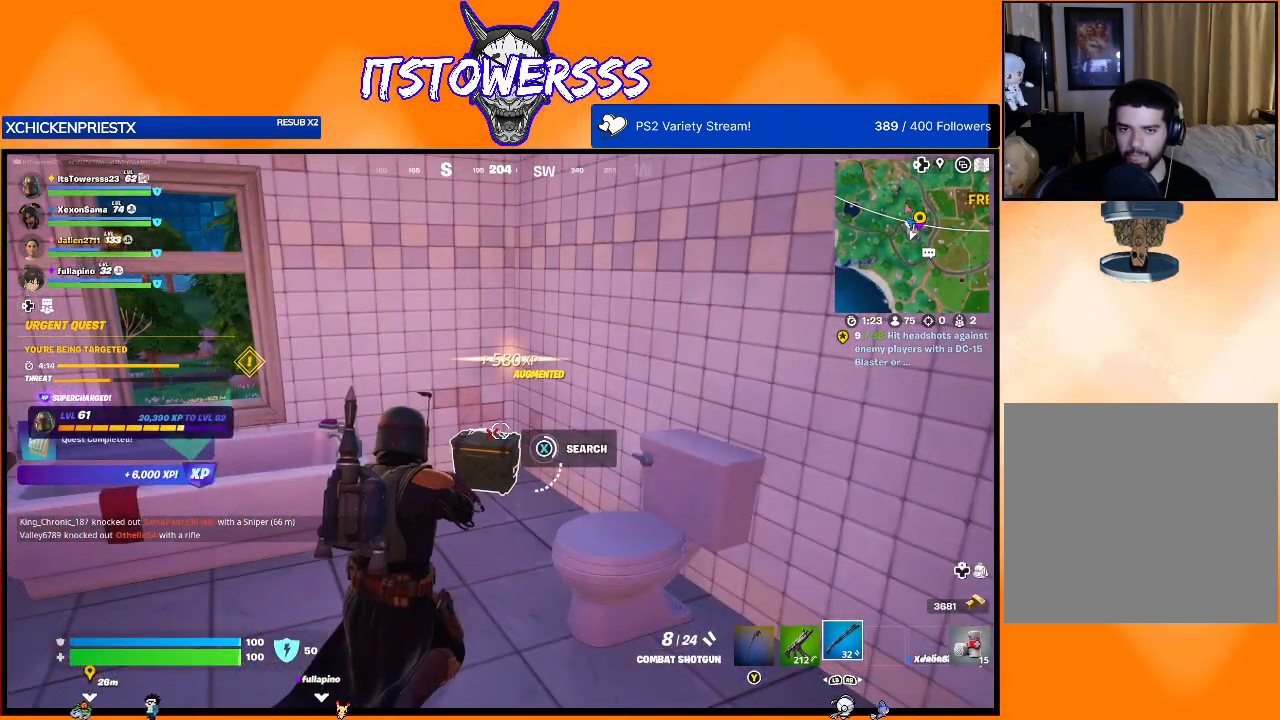
{"buttons": ["X"], "left_stick": "center", "right_stick": "center", "events": []}
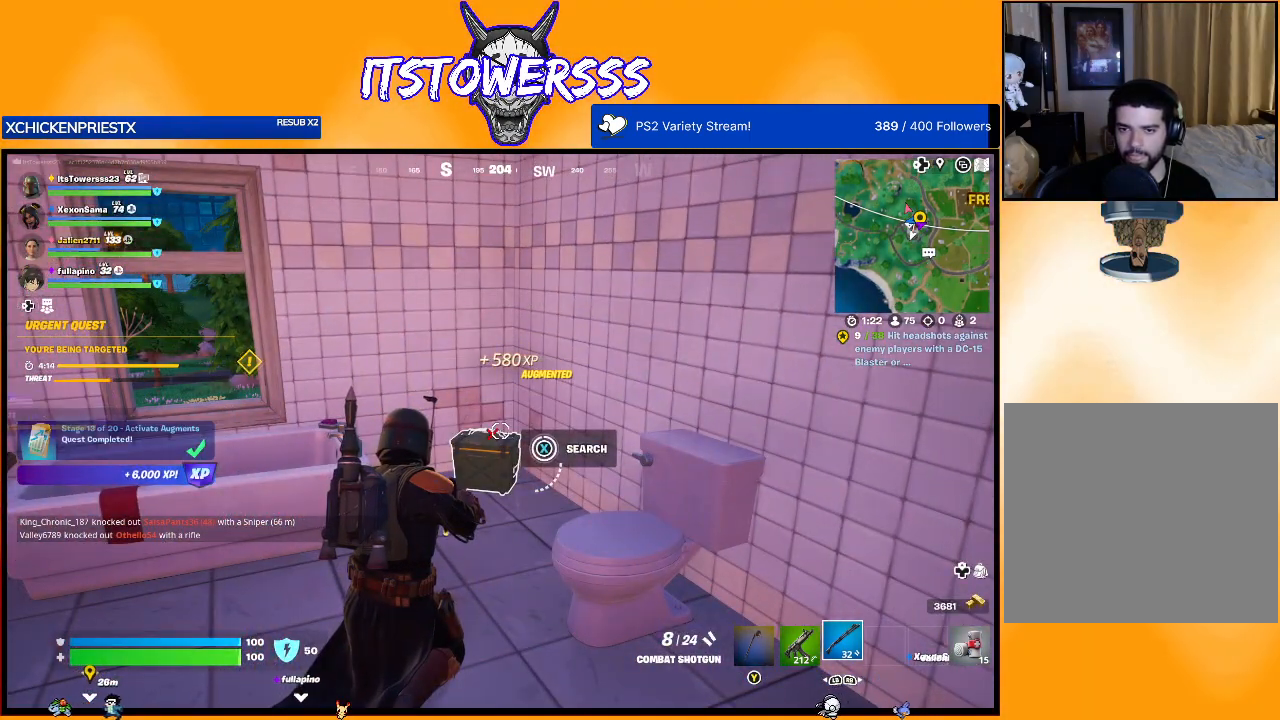
{"buttons": [], "left_stick": "up", "right_stick": "center", "events": [[183, "left_stick", "up"], [450, "X", "up"]]}
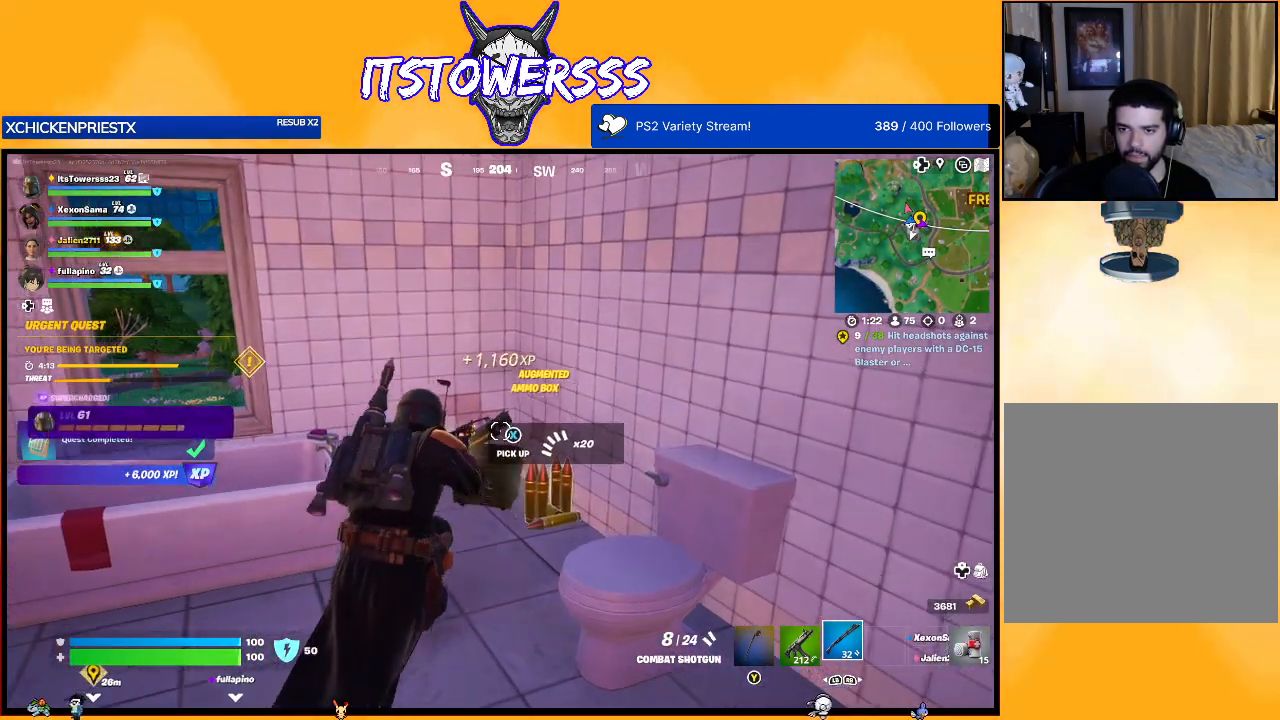
{"buttons": [], "left_stick": "up-left", "right_stick": "left", "events": [[33, "left_stick", "up-right"], [317, "right_stick", "left"], [367, "left_stick", "up-left"]]}
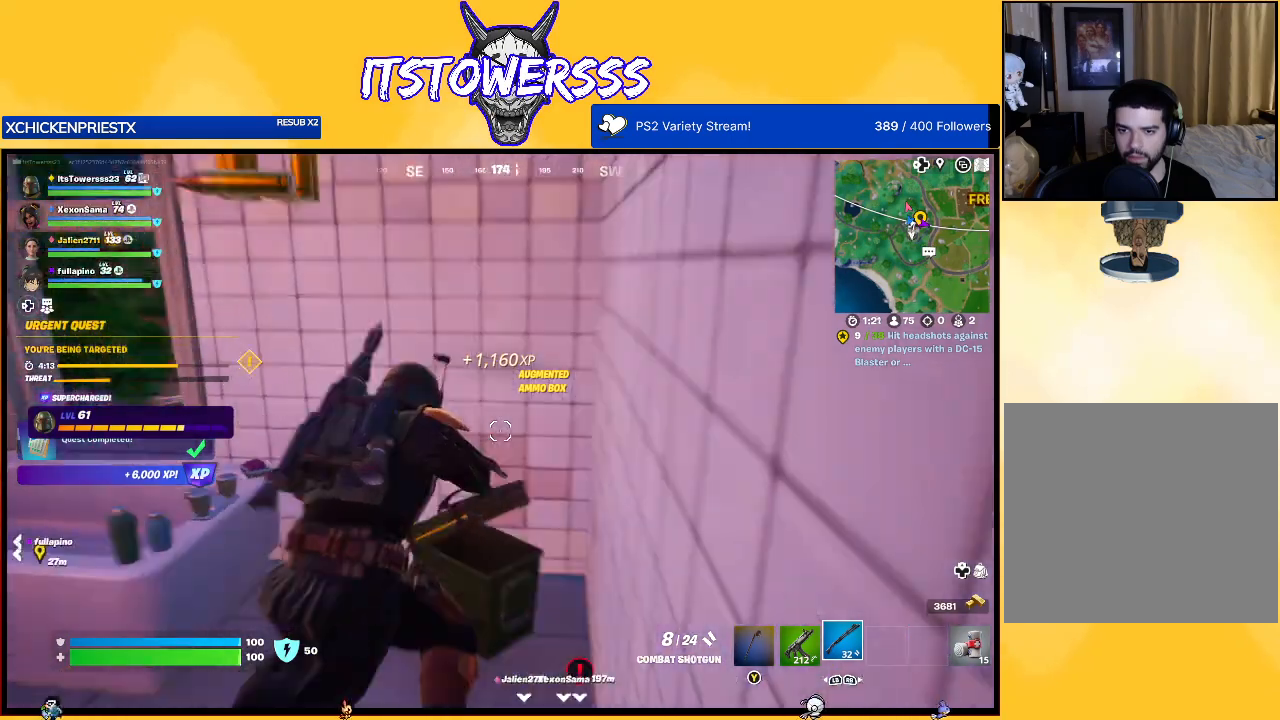
{"buttons": [], "left_stick": "left", "right_stick": "center", "events": [[283, "left_stick", "left"], [483, "right_stick", "center"]]}
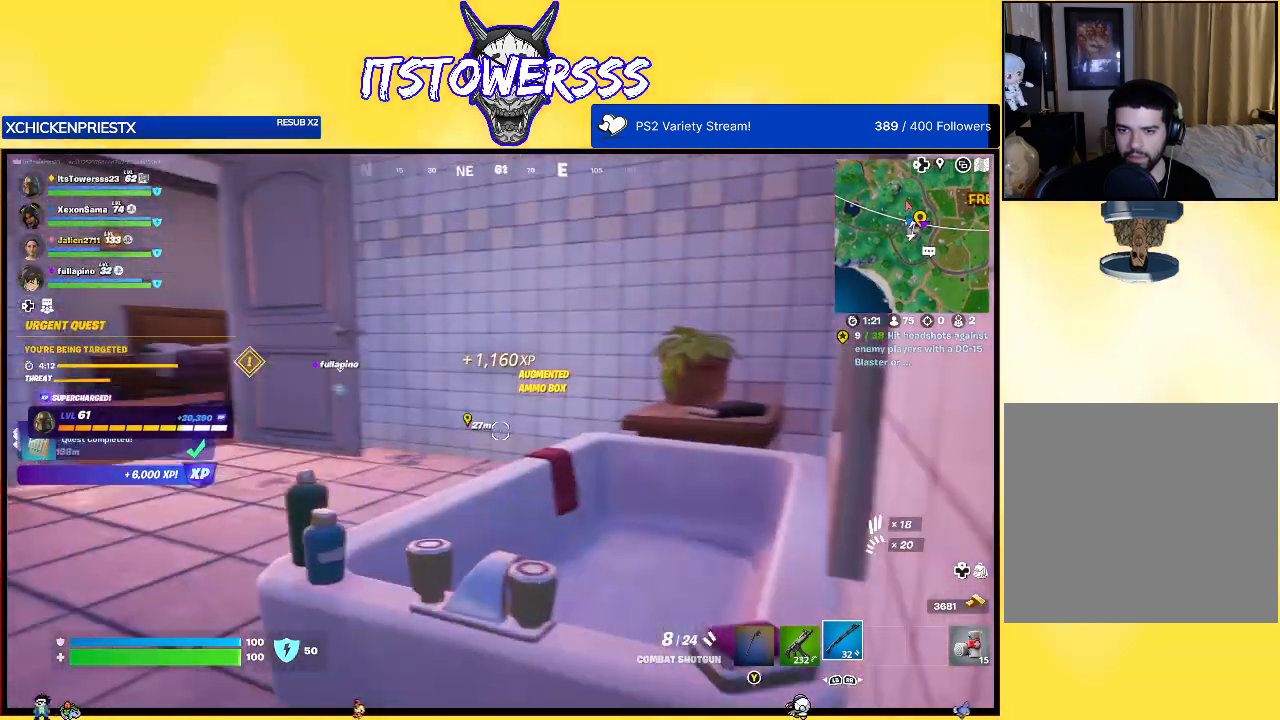
{"buttons": [], "left_stick": "up", "right_stick": "center", "events": [[83, "left_stick", "up-left"], [117, "R3", "down"], [233, "R3", "up"], [267, "right_stick", "left"], [400, "left_stick", "up"], [500, "right_stick", "center"]]}
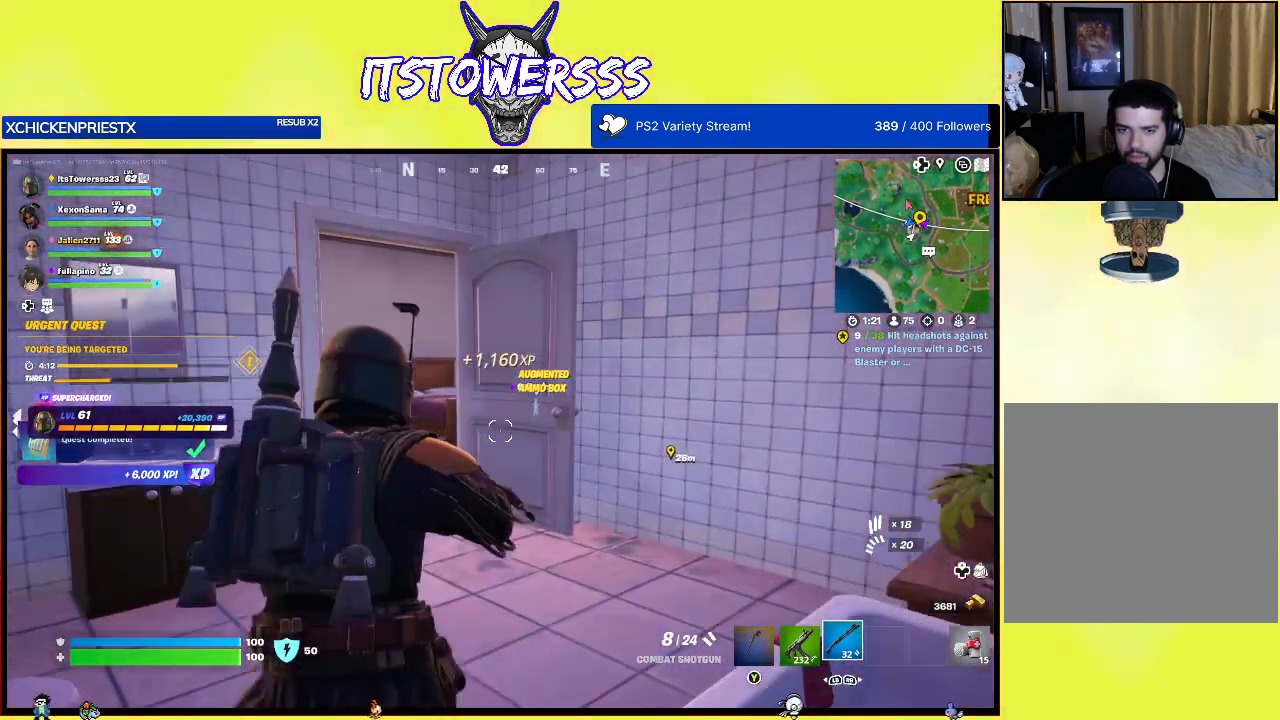
{"buttons": [], "left_stick": "up", "right_stick": "center", "events": [[183, "right_stick", "left"], [400, "right_stick", "center"]]}
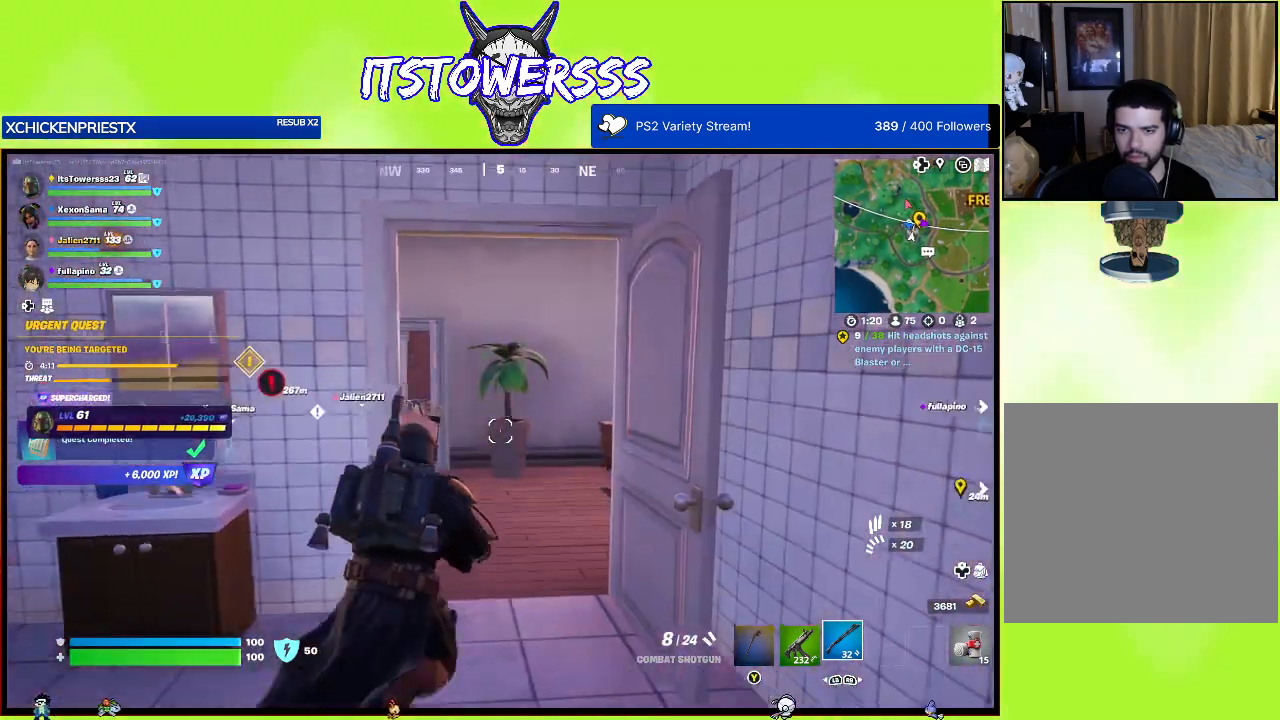
{"buttons": [], "left_stick": "up-left", "right_stick": "center", "events": [[83, "right_stick", "left"], [217, "right_stick", "center"], [350, "X", "down"], [417, "X", "up"], [450, "left_stick", "up-left"]]}
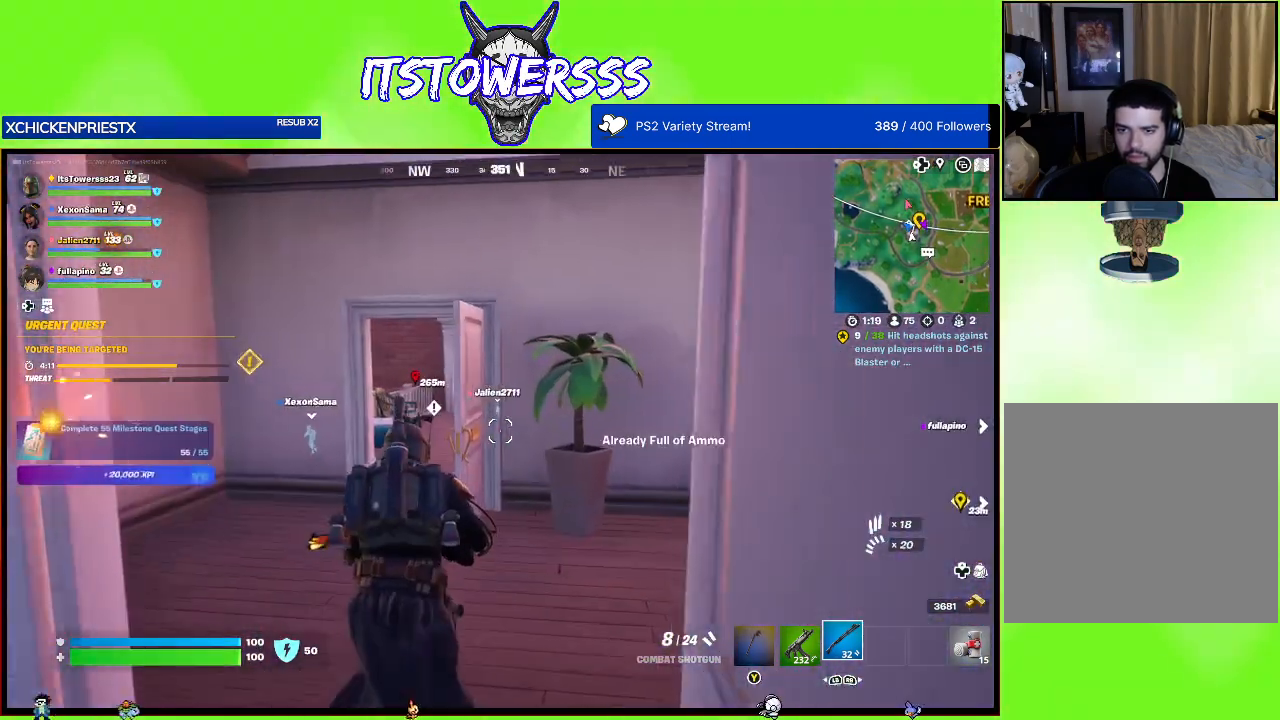
{"buttons": [], "left_stick": "up", "right_stick": "center", "events": [[100, "right_stick", "left"], [233, "right_stick", "center"], [383, "left_stick", "up"]]}
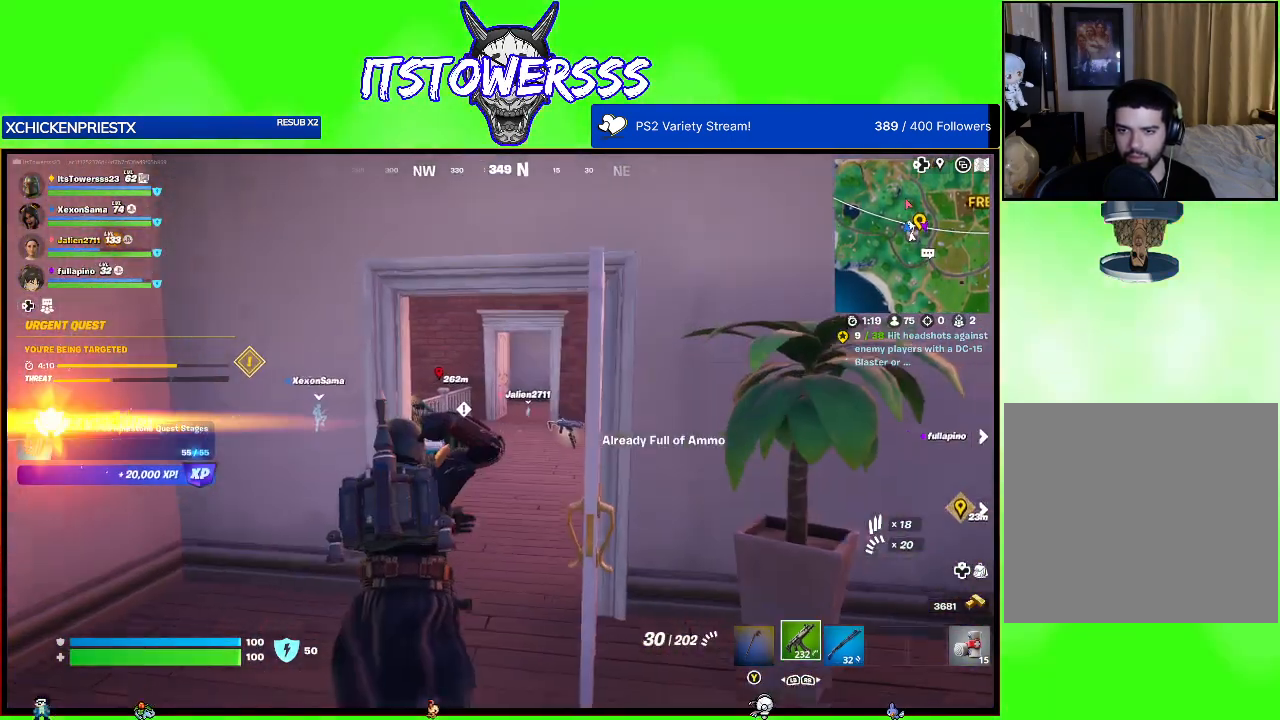
{"buttons": [], "left_stick": "up", "right_stick": "center", "events": [[367, "X", "down"], [417, "X", "up"]]}
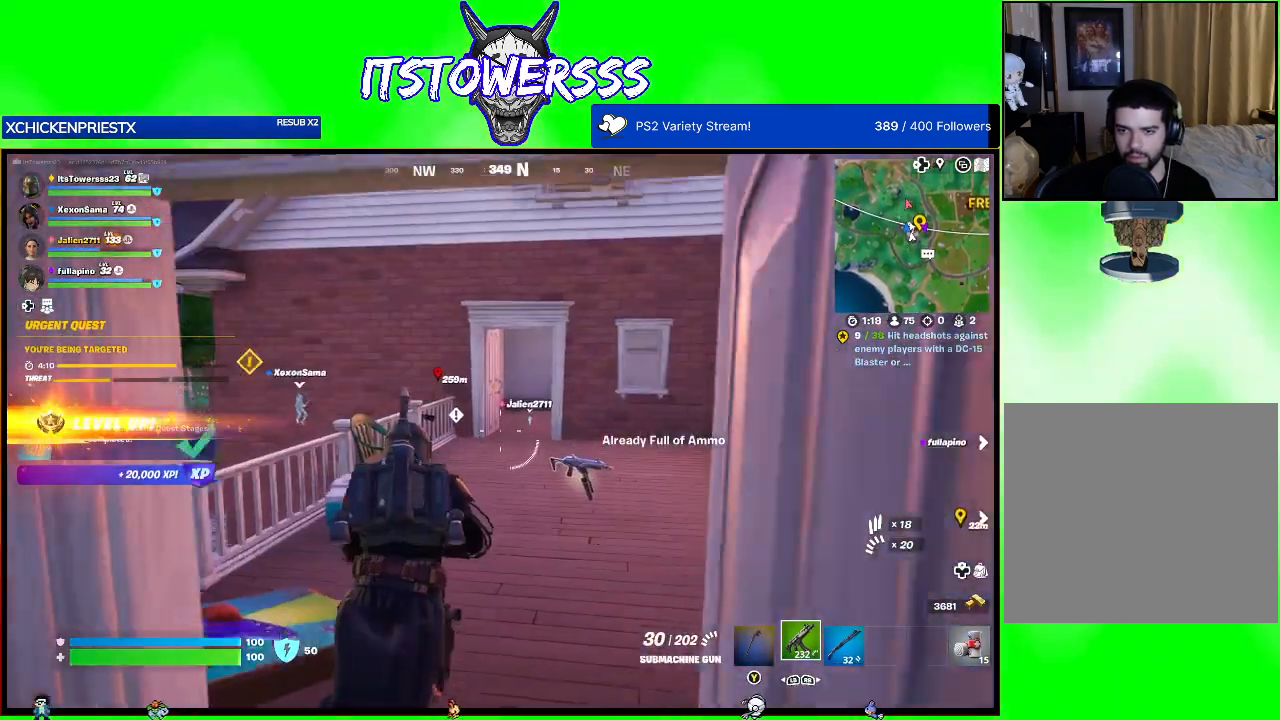
{"buttons": [], "left_stick": "up", "right_stick": "right", "events": [[33, "X", "down"], [100, "X", "up"], [383, "right_stick", "right"]]}
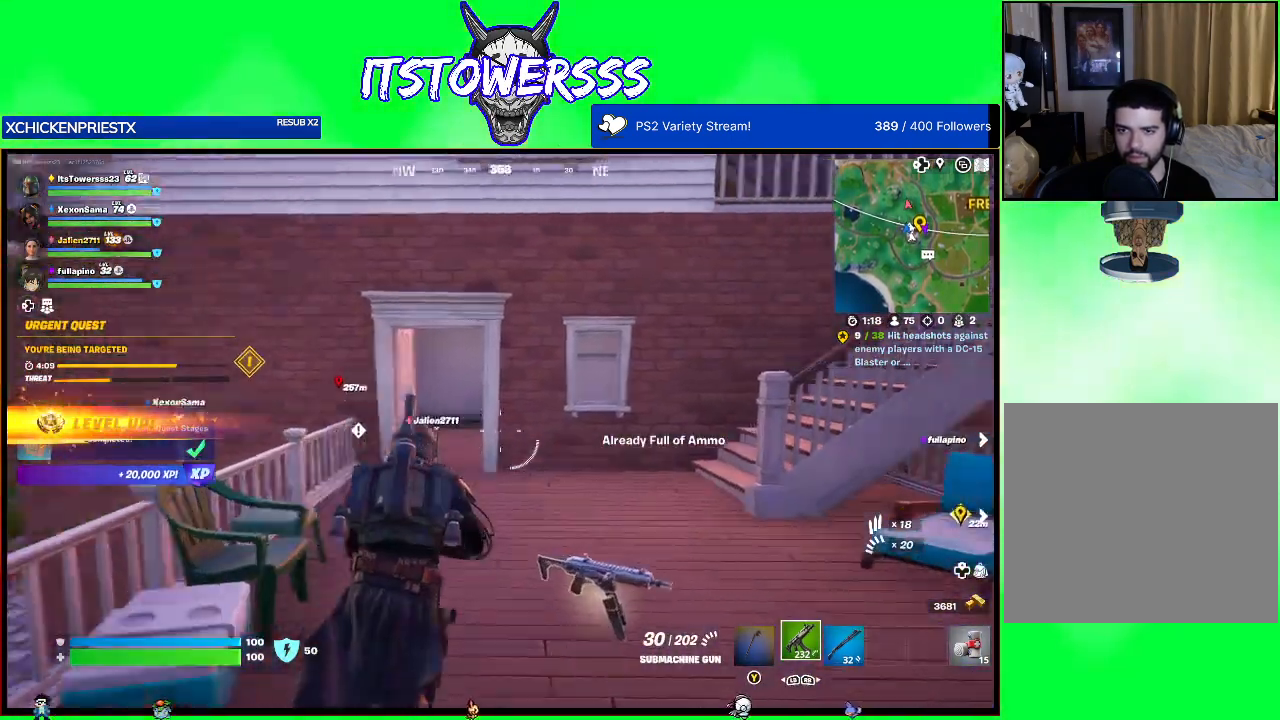
{"buttons": [], "left_stick": "up-left", "right_stick": "center", "events": [[167, "left_stick", "up-left"], [200, "right_stick", "center"]]}
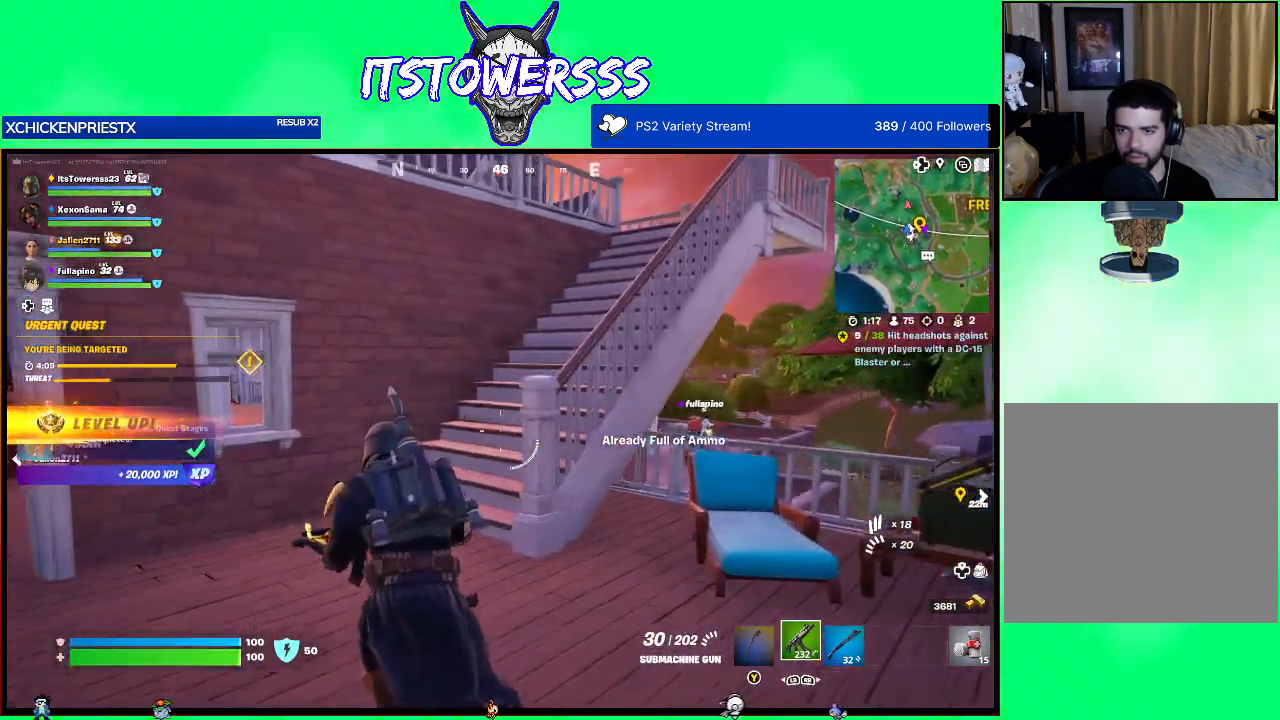
{"buttons": [], "left_stick": "up-right", "right_stick": "center", "events": [[33, "left_stick", "up"], [300, "left_stick", "up-right"]]}